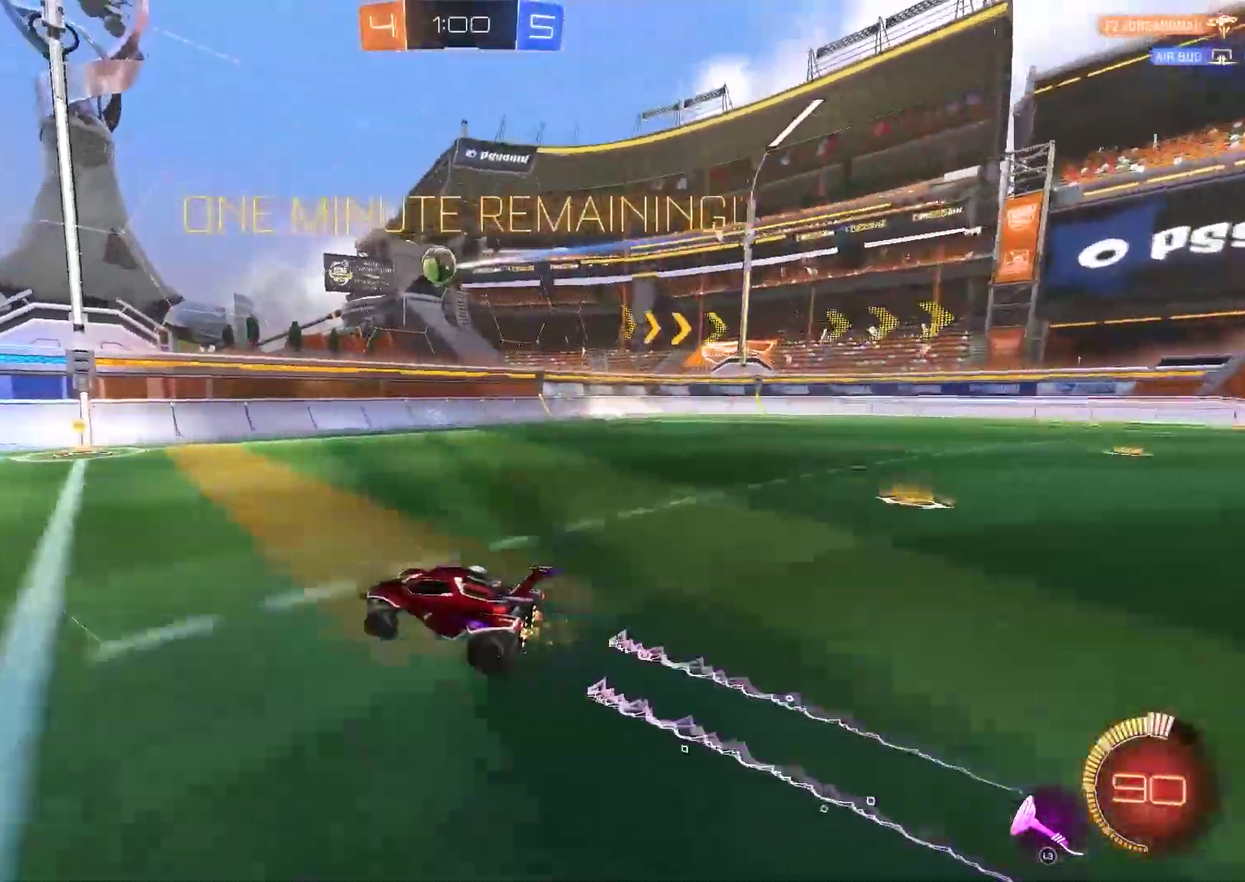
Gameplay with a controller (PlayStation layout); each line is a JSON object with the inputs held at the frame after it. "events" lists button and stick changes between this image and that frame as [ms after this image, input, new state], when the widget could be followed in between. Not read: L1.
{"buttons": ["CIRCLE", "R2"], "left_stick": "left", "right_stick": "center"}
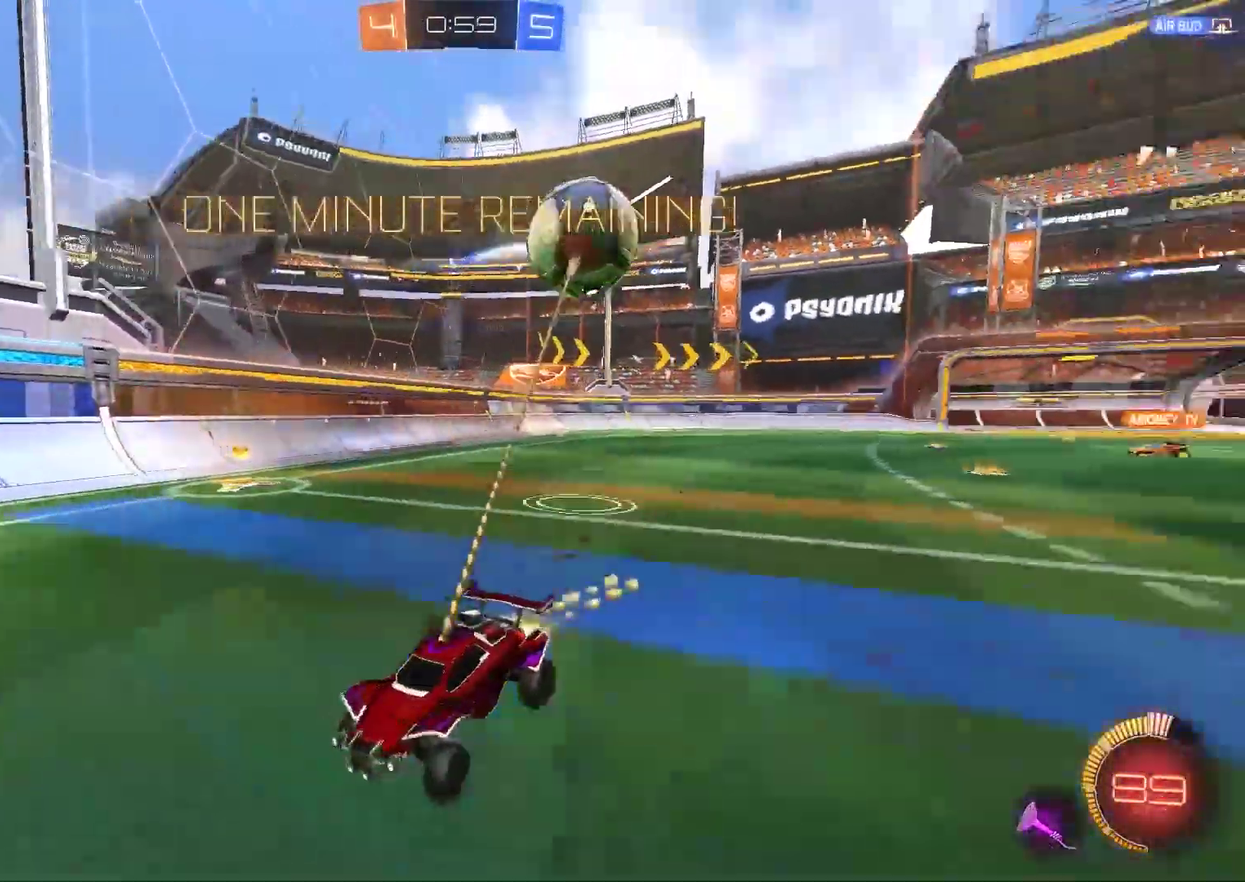
{"buttons": ["CIRCLE", "R2"], "left_stick": "center", "right_stick": "center", "events": [[467, "left_stick", "center"]]}
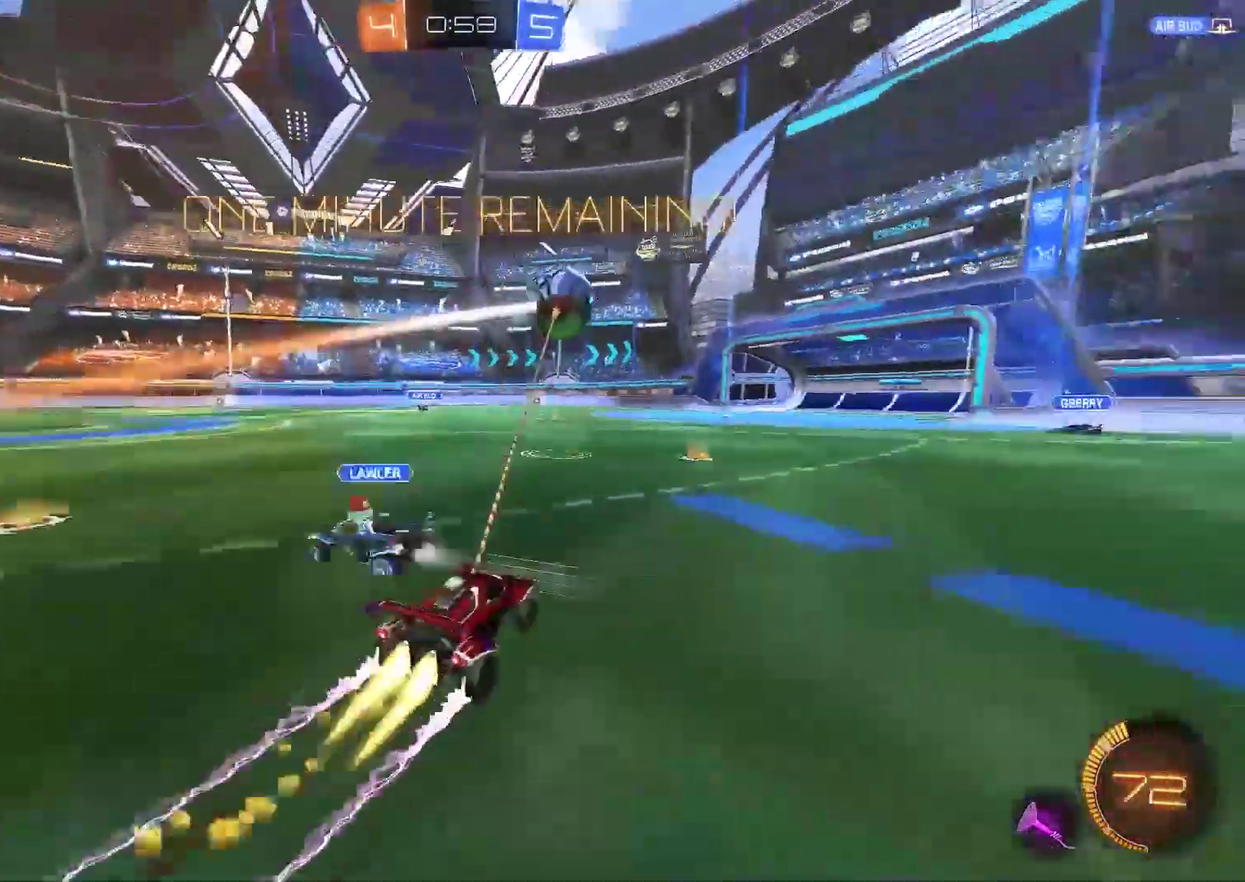
{"buttons": ["CIRCLE", "R2"], "left_stick": "up-right", "right_stick": "center", "events": [[100, "left_stick", "up"], [167, "left_stick", "up-right"], [350, "left_stick", "center"], [400, "left_stick", "up-right"]]}
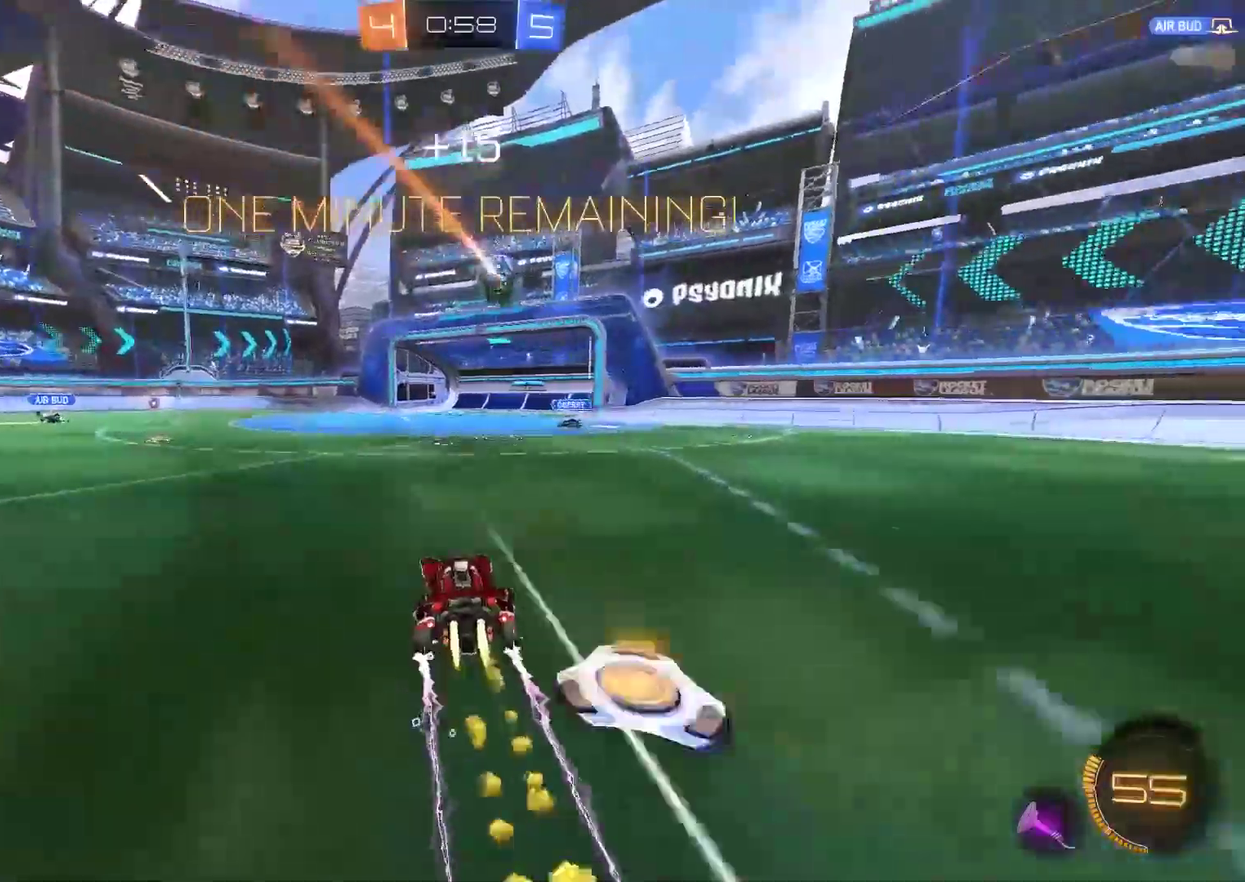
{"buttons": ["CIRCLE", "R2"], "left_stick": "left", "right_stick": "center", "events": [[17, "left_stick", "center"], [250, "left_stick", "left"]]}
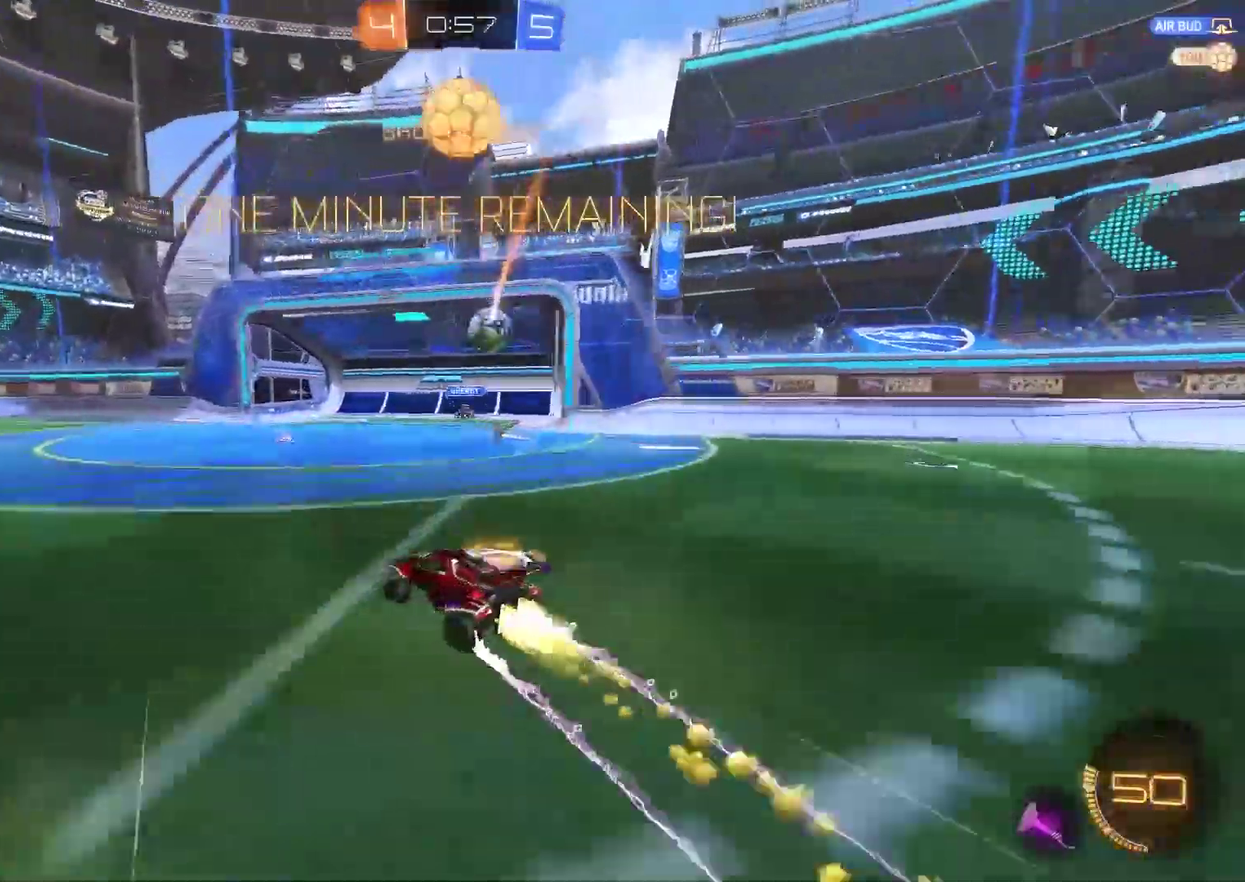
{"buttons": ["CROSS", "CIRCLE", "R2"], "left_stick": "left", "right_stick": "center", "events": [[150, "CROSS", "down"], [217, "CROSS", "up"], [283, "CROSS", "down"]]}
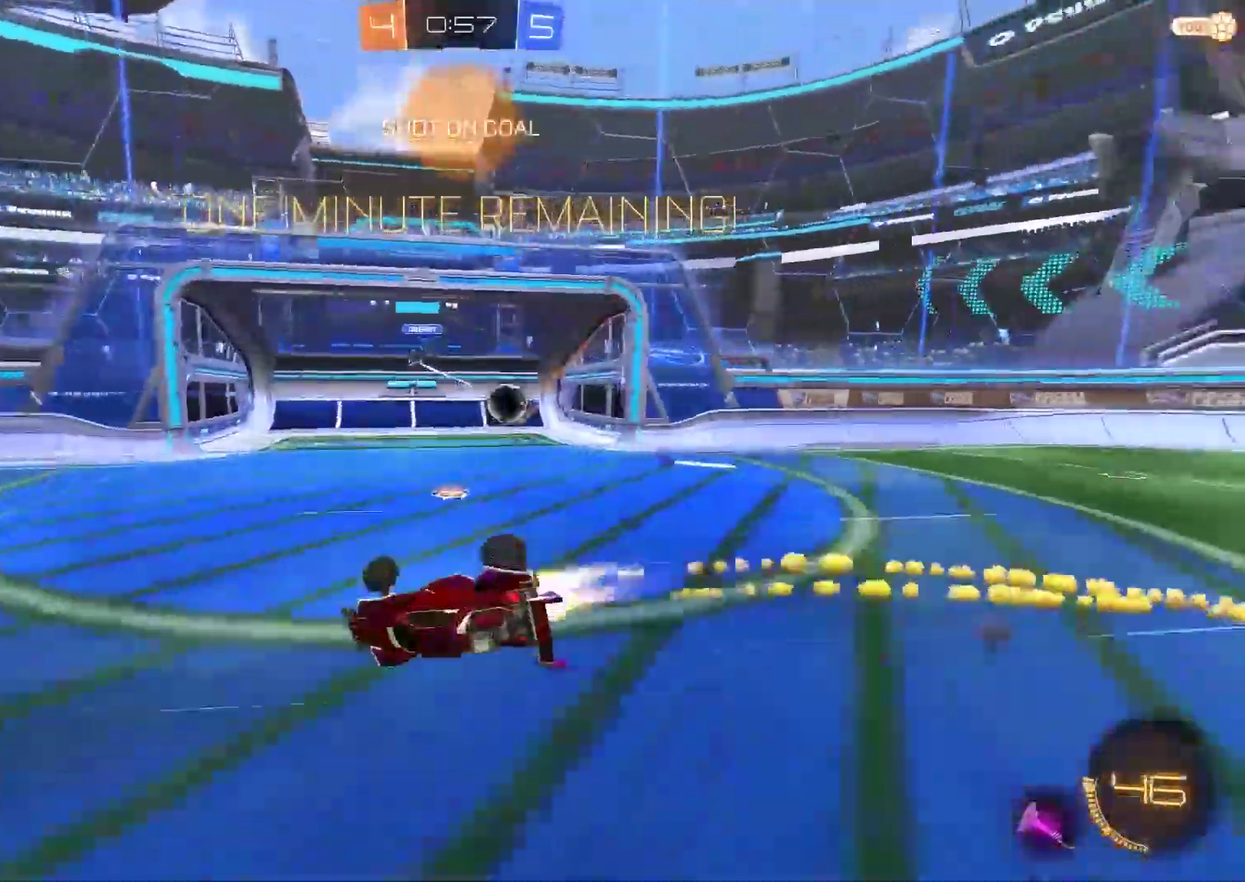
{"buttons": ["CIRCLE", "R2"], "left_stick": "left", "right_stick": "center", "events": [[183, "TRIANGLE", "down"], [250, "CROSS", "up"], [483, "TRIANGLE", "up"]]}
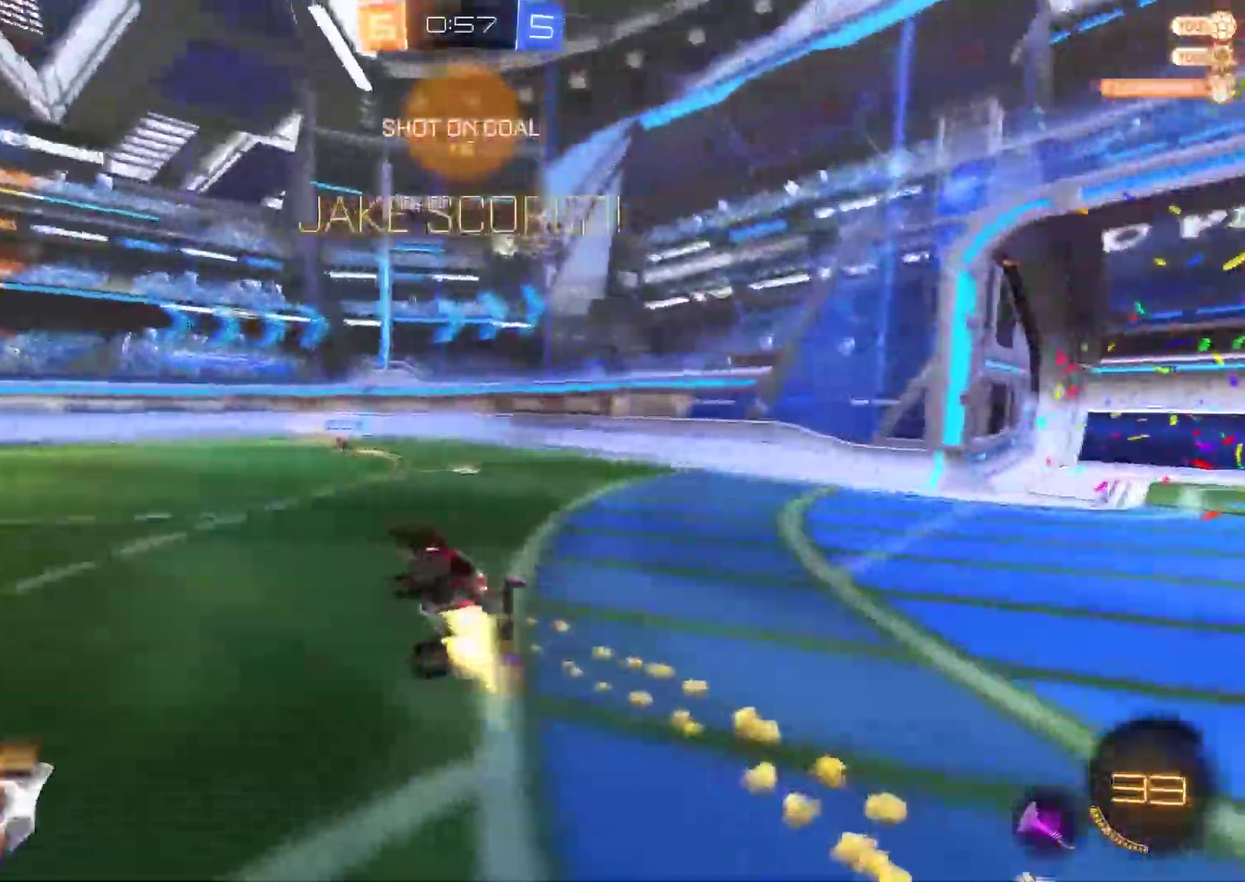
{"buttons": ["R2"], "left_stick": "left", "right_stick": "center", "events": [[50, "CIRCLE", "up"]]}
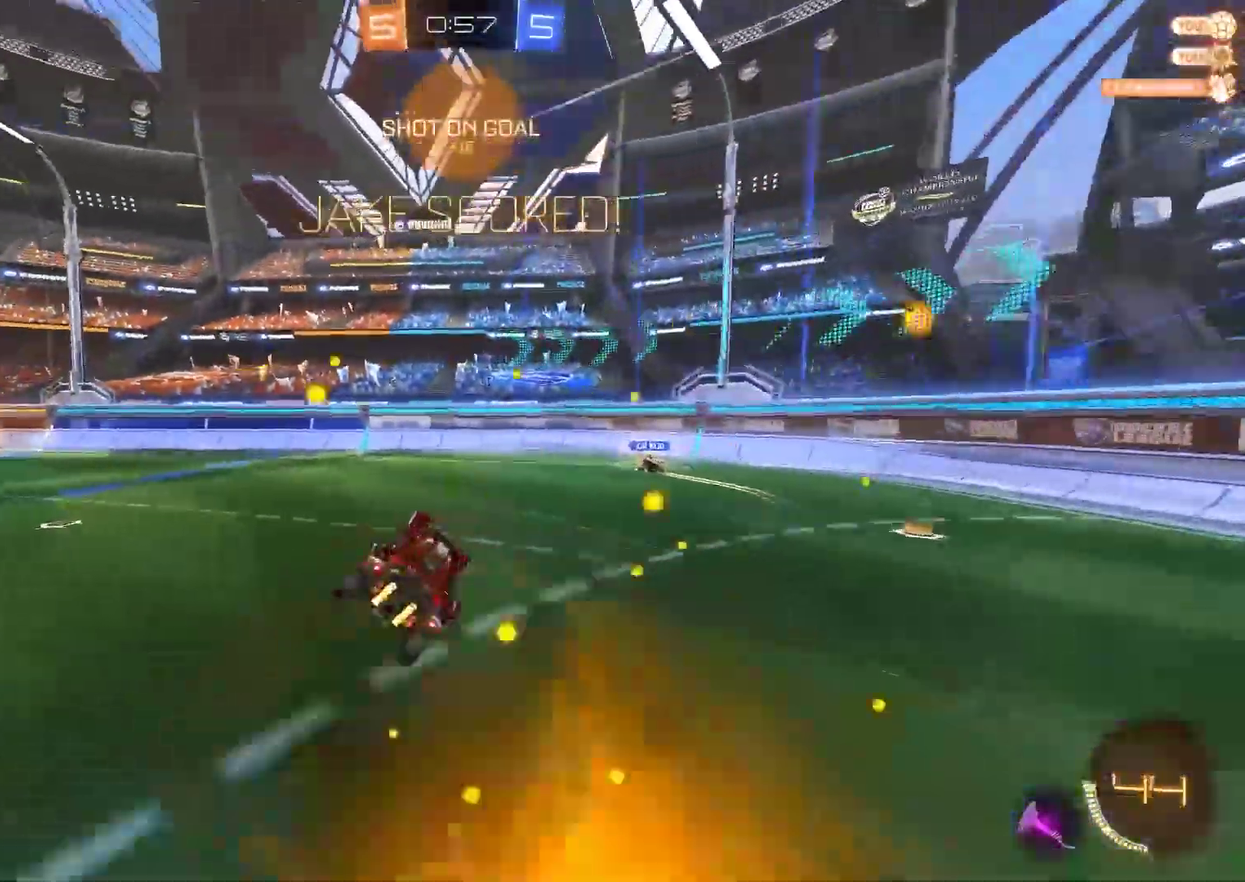
{"buttons": ["CIRCLE", "R2"], "left_stick": "left", "right_stick": "center", "events": [[267, "CIRCLE", "down"], [267, "left_stick", "center"], [367, "left_stick", "right"], [467, "left_stick", "left"]]}
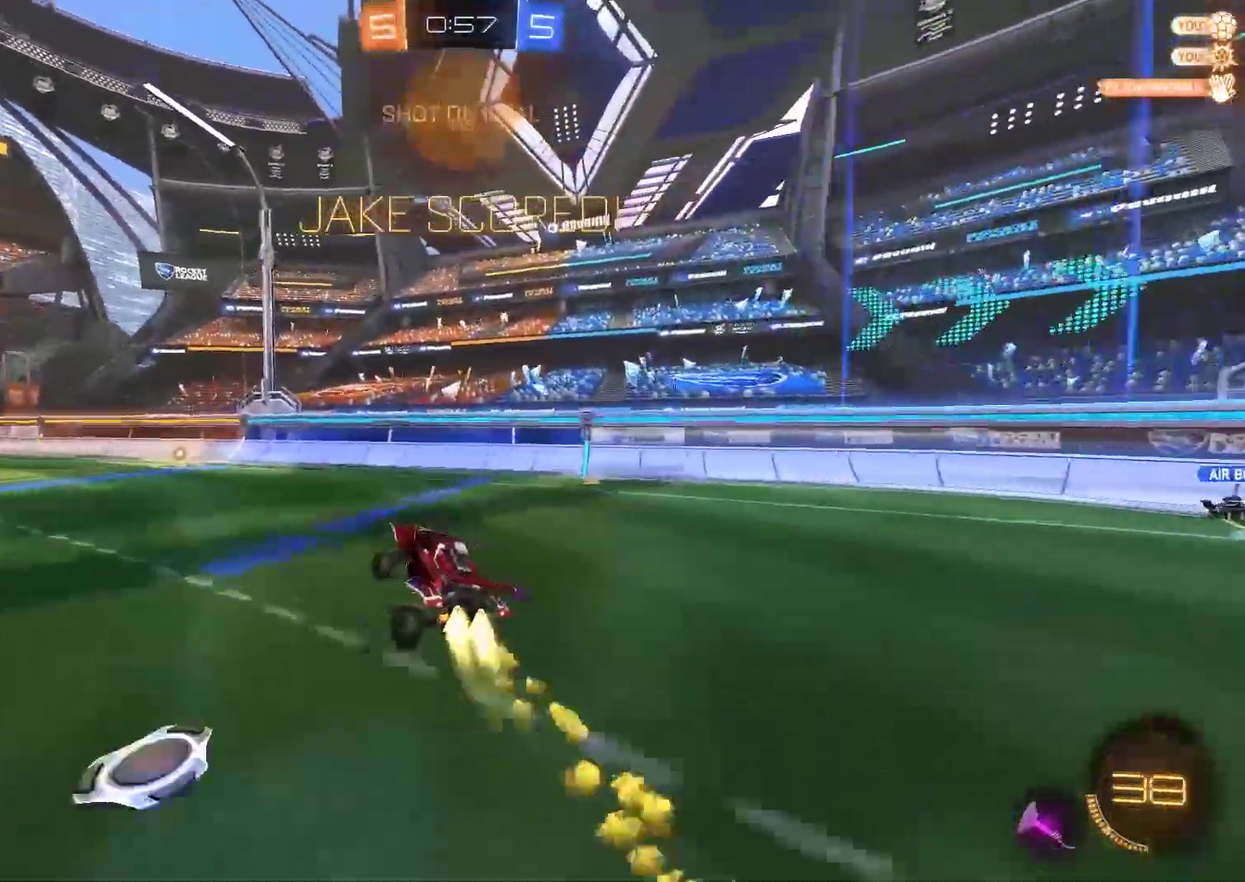
{"buttons": ["CIRCLE", "R2"], "left_stick": "right", "right_stick": "center", "events": [[67, "left_stick", "center"], [200, "left_stick", "left"], [300, "left_stick", "center"], [367, "left_stick", "right"]]}
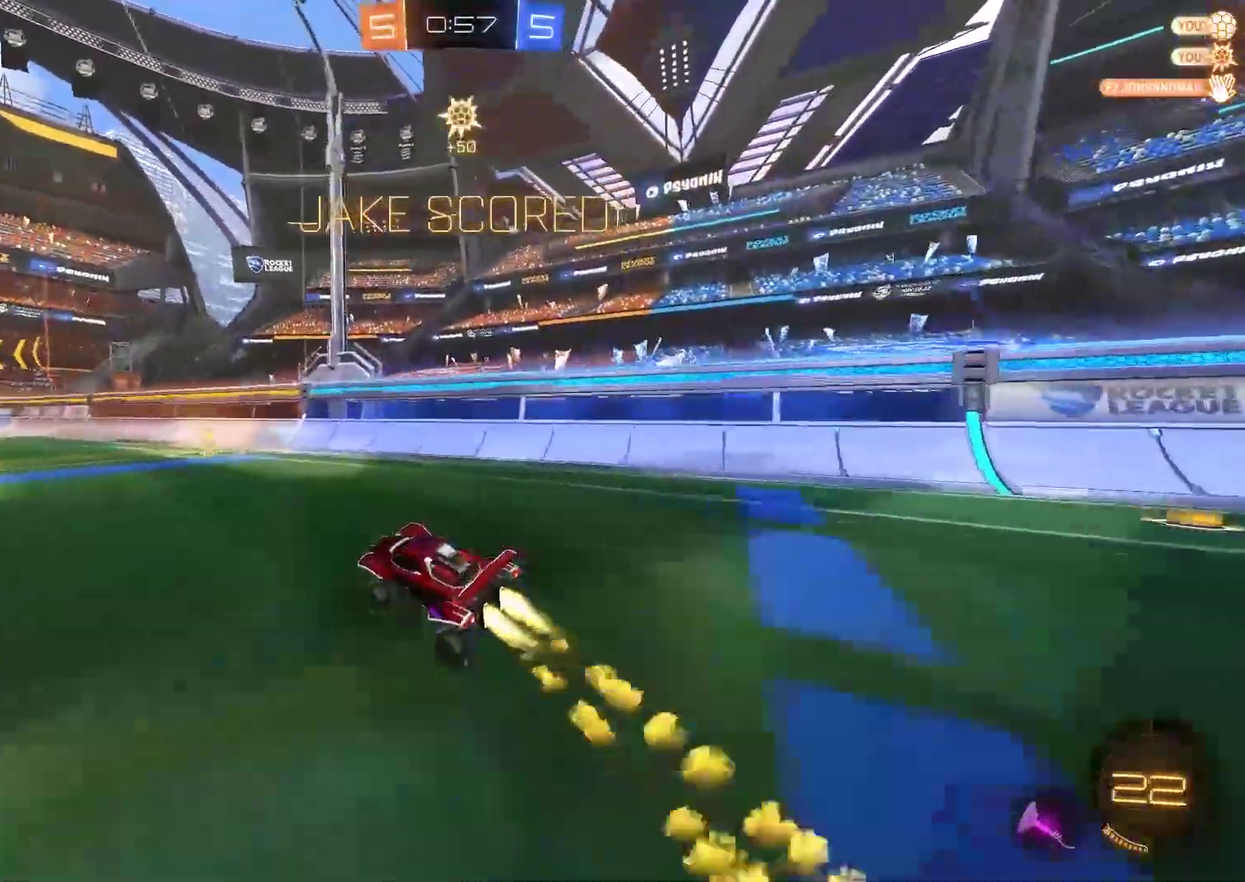
{"buttons": ["CIRCLE", "R2"], "left_stick": "center", "right_stick": "center", "events": [[250, "left_stick", "center"], [300, "left_stick", "left"], [417, "left_stick", "center"]]}
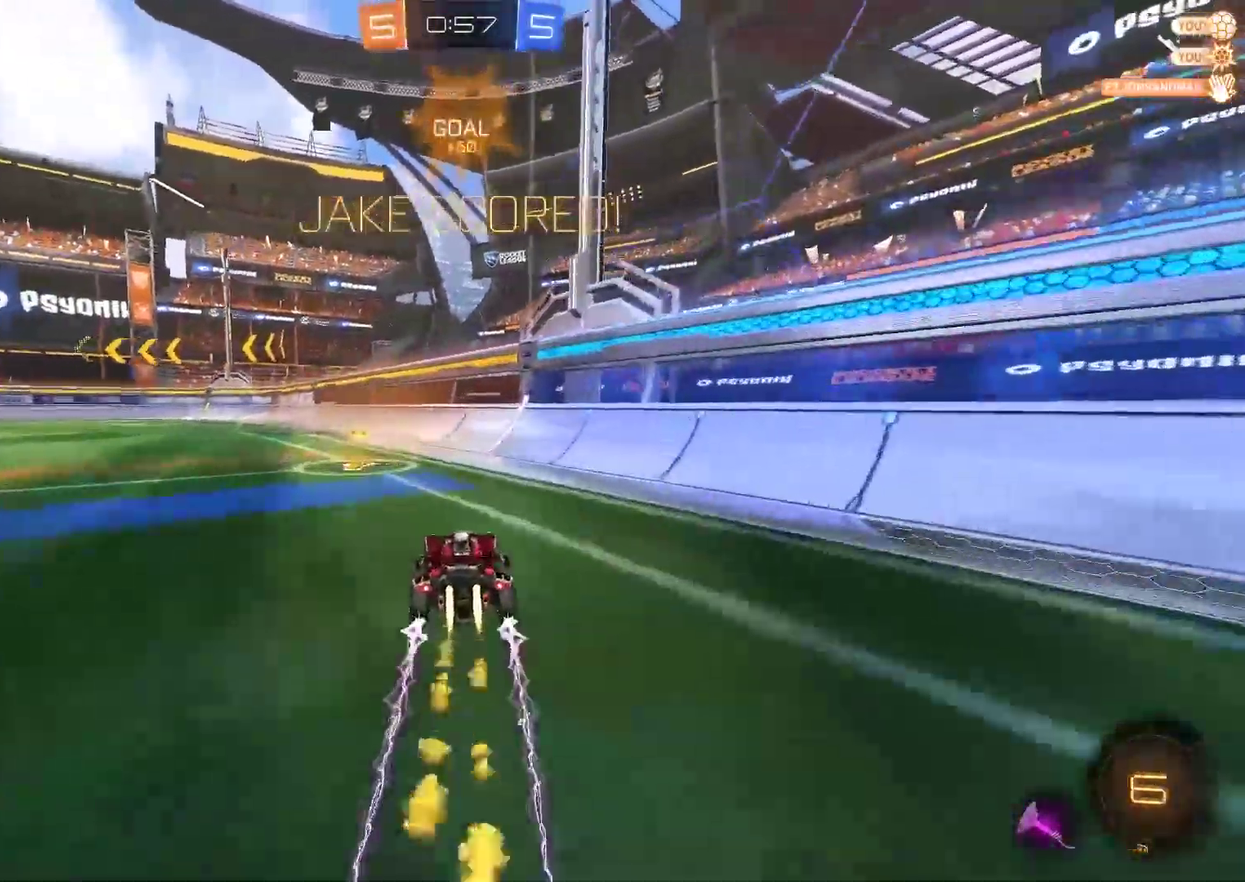
{"buttons": ["CROSS", "CIRCLE", "R2"], "left_stick": "left", "right_stick": "center", "events": [[50, "left_stick", "left"], [250, "CROSS", "down"], [417, "CROSS", "up"], [483, "CROSS", "down"]]}
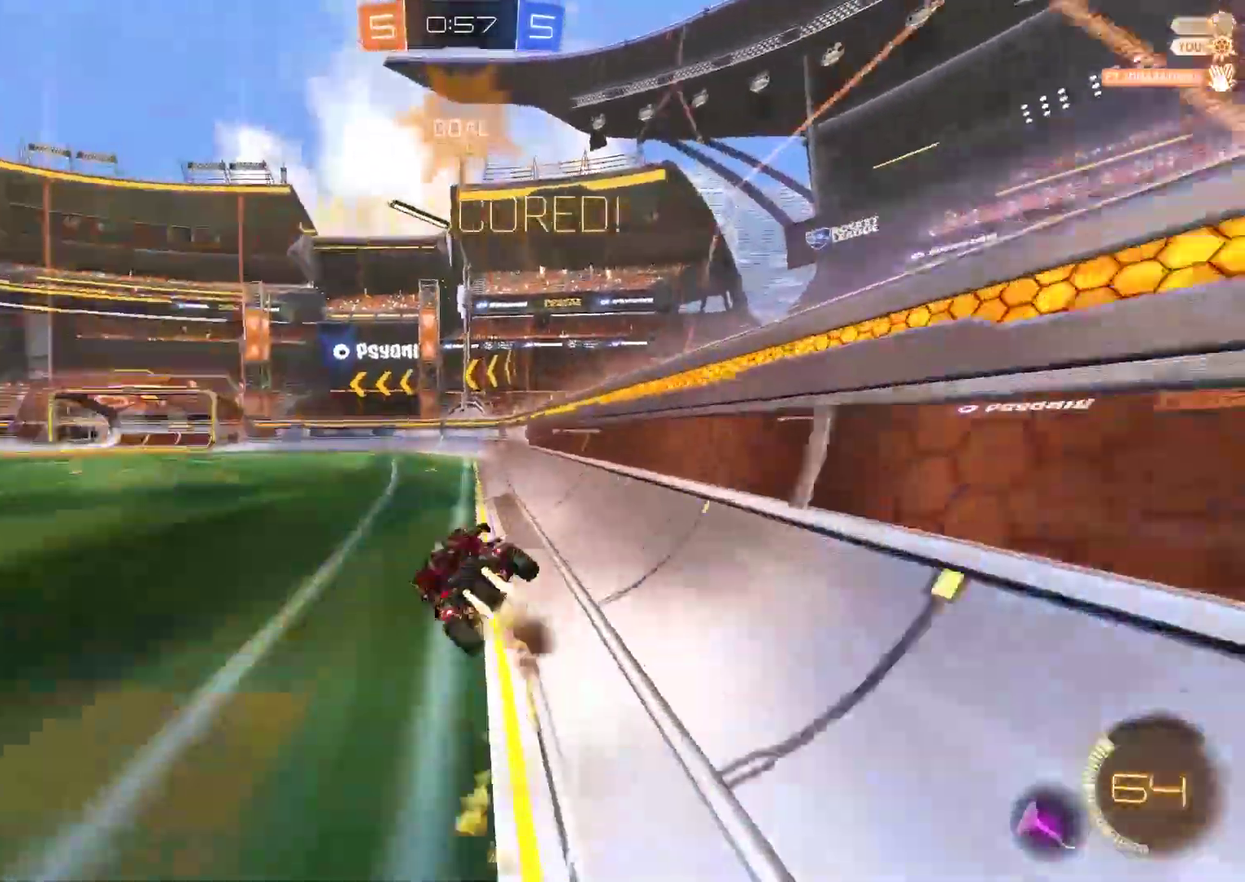
{"buttons": ["CROSS", "CIRCLE", "R2"], "left_stick": "left", "right_stick": "center", "events": []}
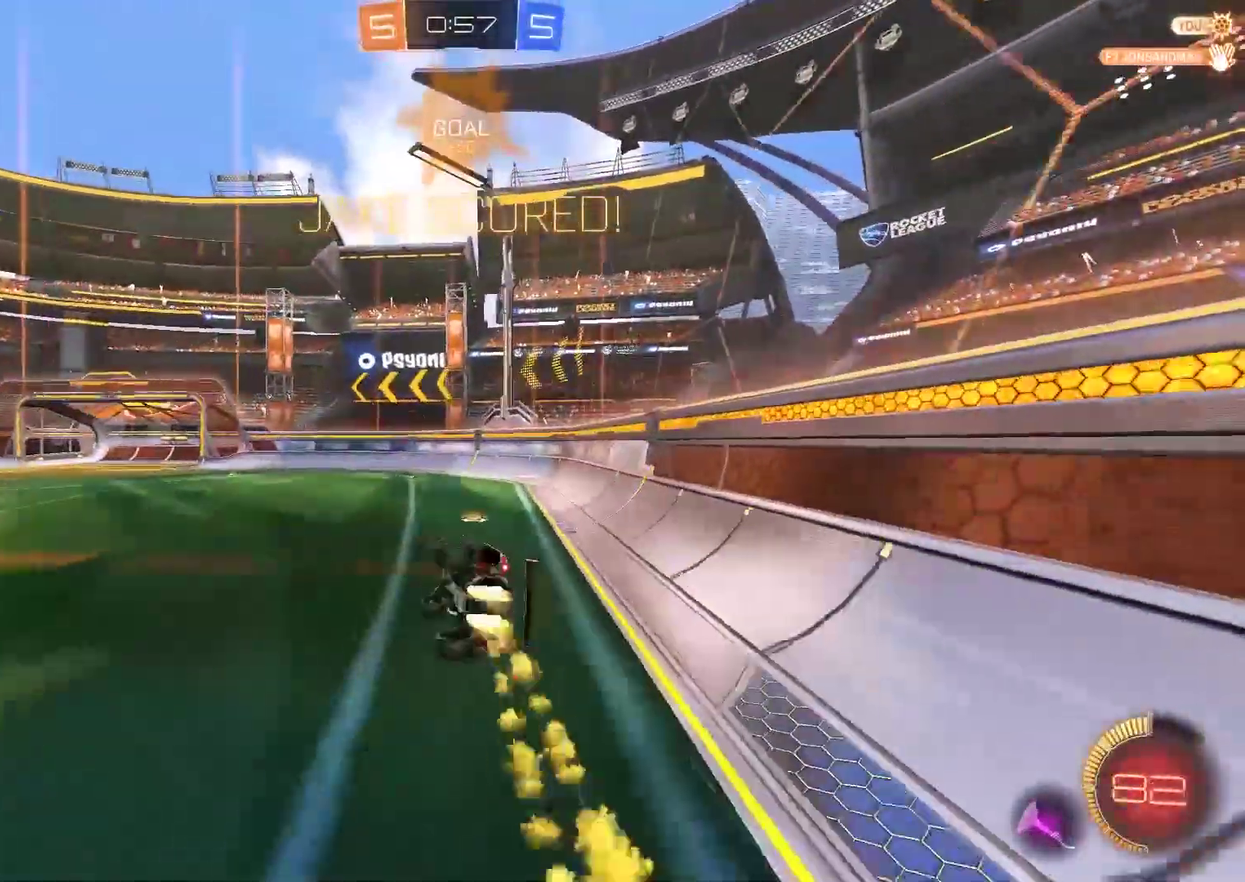
{"buttons": ["CIRCLE", "TRIANGLE", "R2"], "left_stick": "left", "right_stick": "center", "events": [[50, "left_stick", "down-left"], [117, "left_stick", "down"], [233, "left_stick", "down-right"], [333, "left_stick", "center"], [367, "TRIANGLE", "down"], [417, "CROSS", "up"], [433, "left_stick", "left"]]}
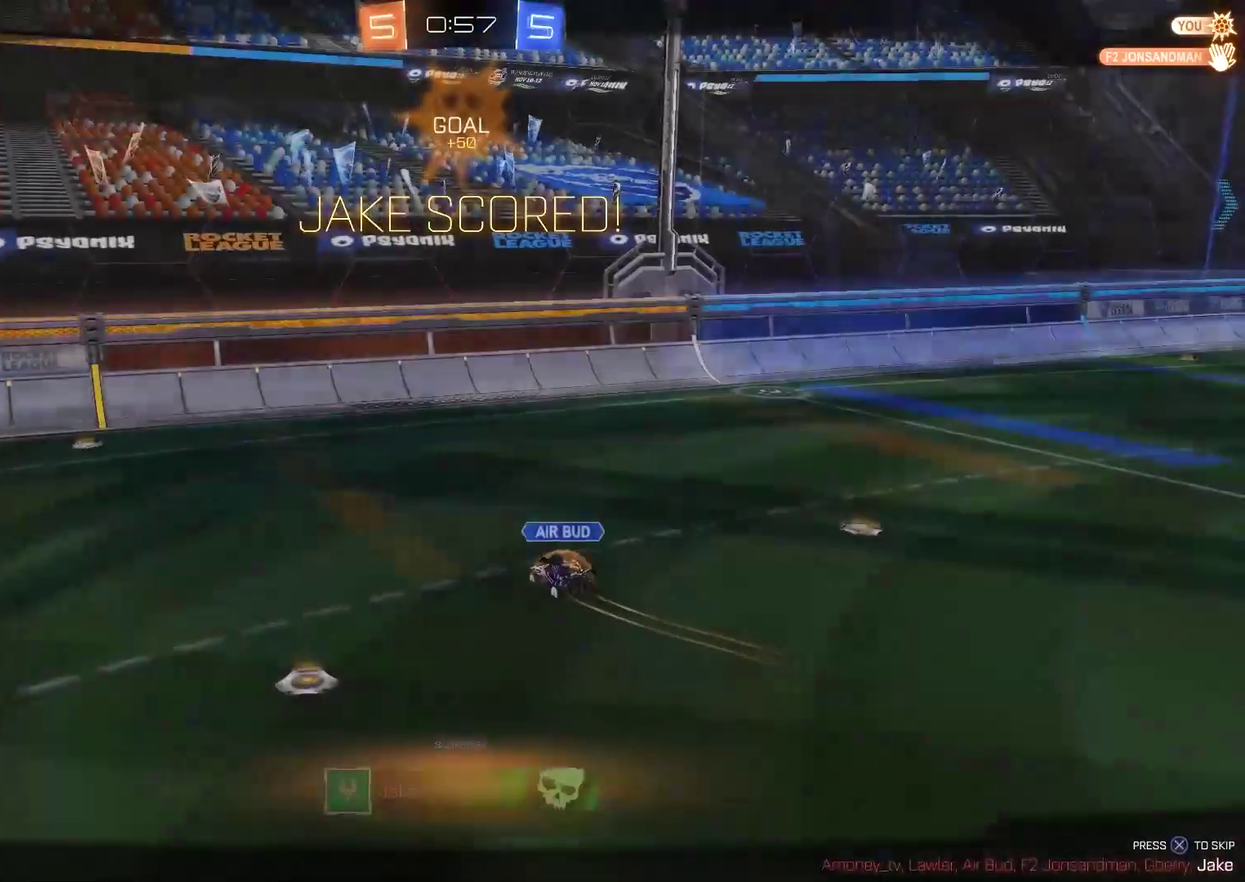
{"buttons": [], "left_stick": "center", "right_stick": "center", "events": [[67, "TRIANGLE", "up"], [100, "CIRCLE", "up"], [100, "left_stick", "center"], [267, "R2", "up"]]}